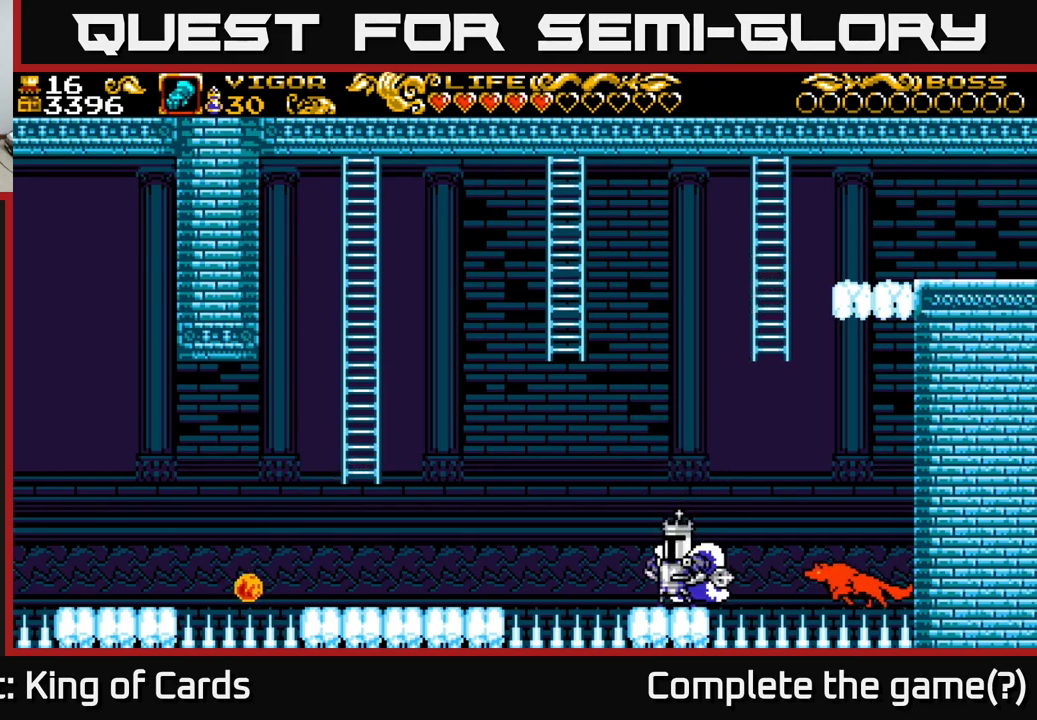
Gameplay with a controller (Xbox layout); each line is a JSON object with the inputs held at the frame after it. "events" lists button and stick changes between this image and that frame as [ms after this image, input, new state], when the widget could be followed in between. Not read: left_stick.
{"buttons": ["A", "X", "DPAD_RIGHT"], "right_stick": "center", "events": [[50, "A", "down"], [133, "DPAD_RIGHT", "down"], [400, "X", "down"]]}
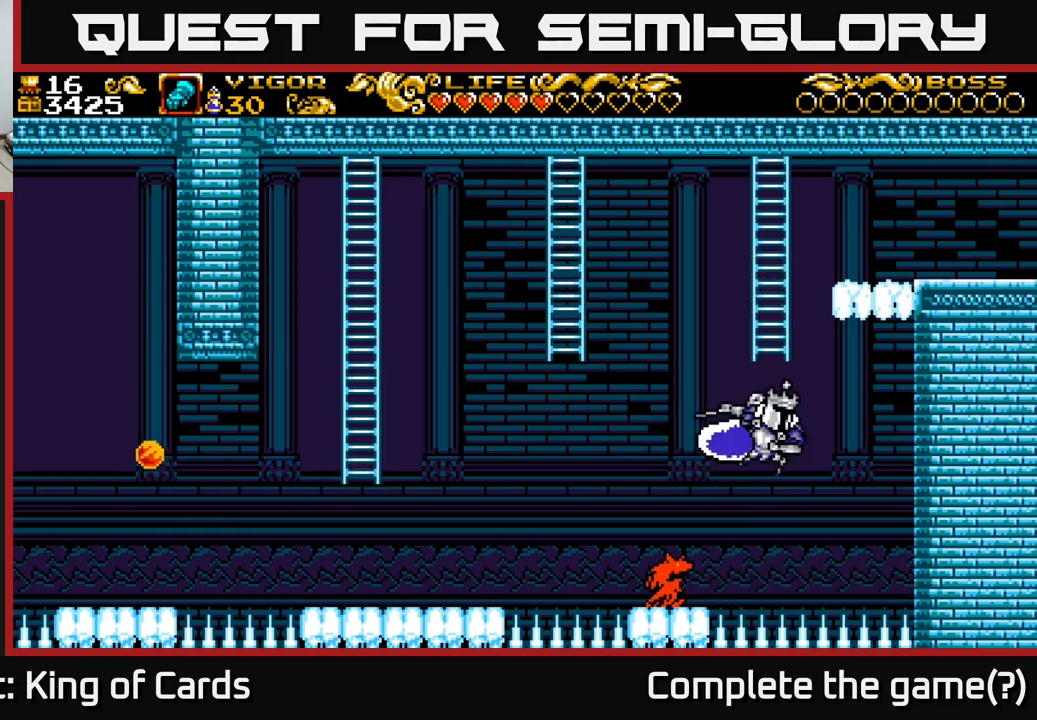
{"buttons": ["A", "X", "DPAD_UP", "DPAD_LEFT"], "right_stick": "center", "events": [[350, "DPAD_RIGHT", "up"], [400, "DPAD_LEFT", "down"], [483, "DPAD_UP", "down"]]}
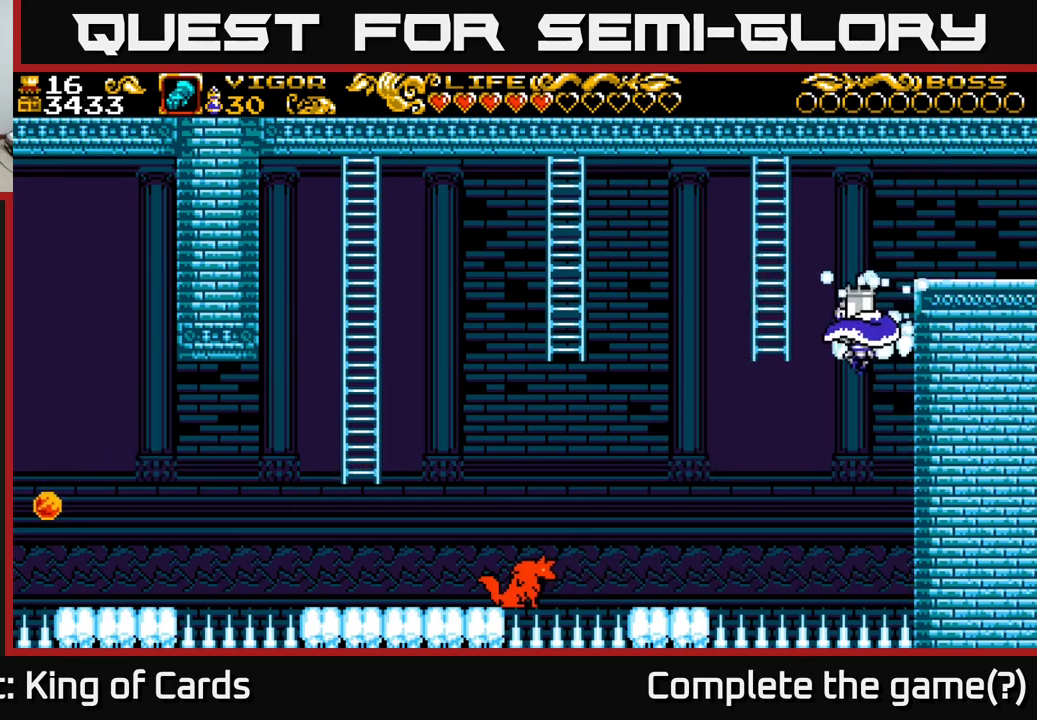
{"buttons": ["DPAD_UP", "DPAD_RIGHT"], "right_stick": "center", "events": [[300, "X", "up"], [317, "A", "up"], [450, "DPAD_LEFT", "up"], [500, "DPAD_RIGHT", "down"]]}
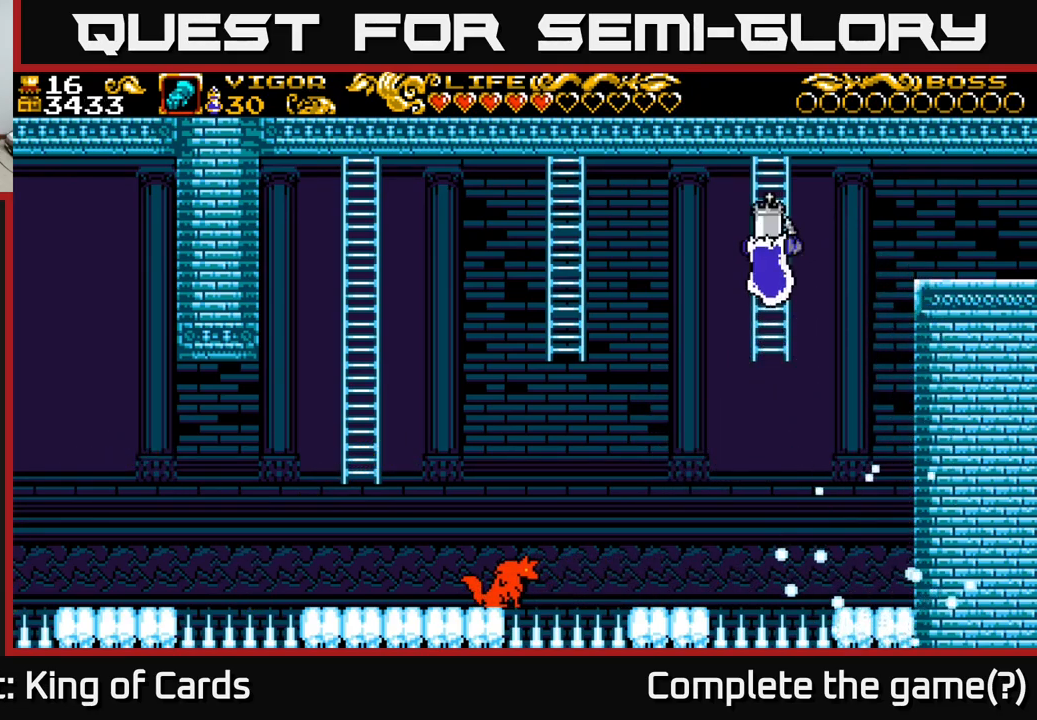
{"buttons": ["DPAD_RIGHT"], "right_stick": "center", "events": [[17, "A", "down"], [17, "DPAD_UP", "up"], [117, "X", "down"], [200, "A", "up"], [317, "X", "up"]]}
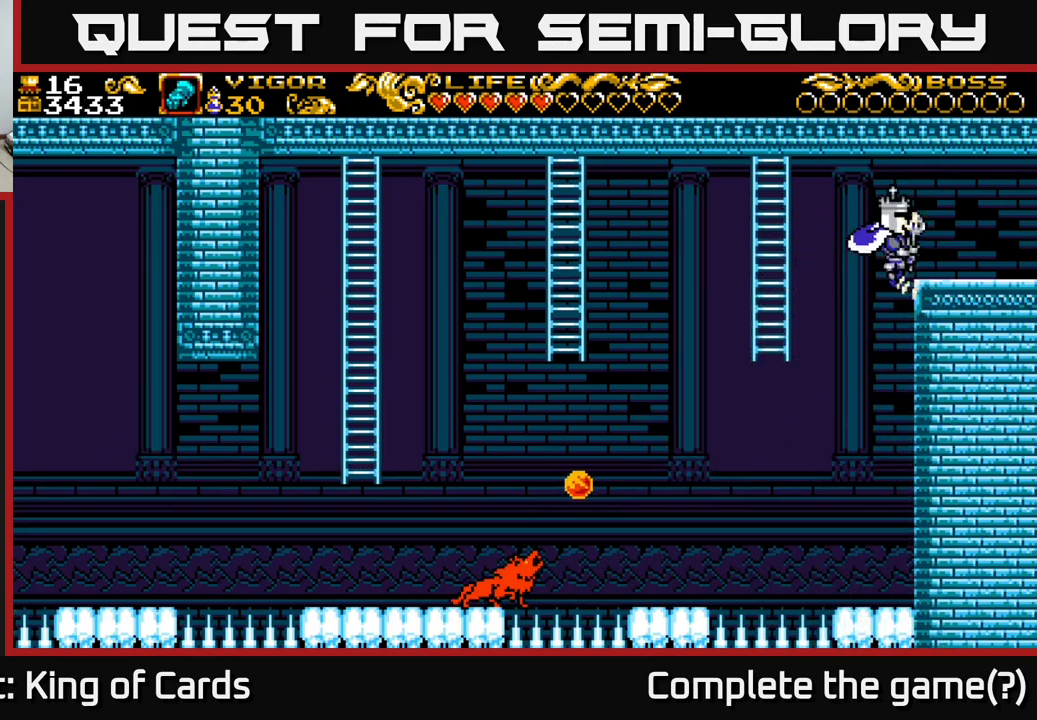
{"buttons": ["DPAD_RIGHT"], "right_stick": "center", "events": []}
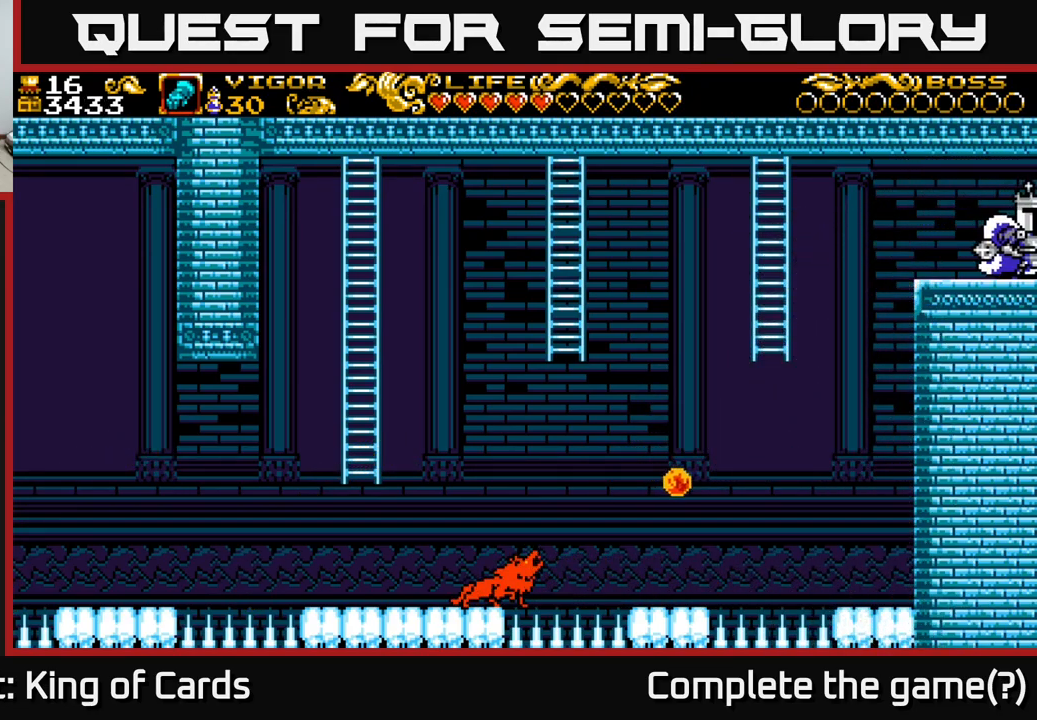
{"buttons": ["DPAD_RIGHT"], "right_stick": "center", "events": [[217, "DPAD_RIGHT", "up"], [433, "DPAD_RIGHT", "down"]]}
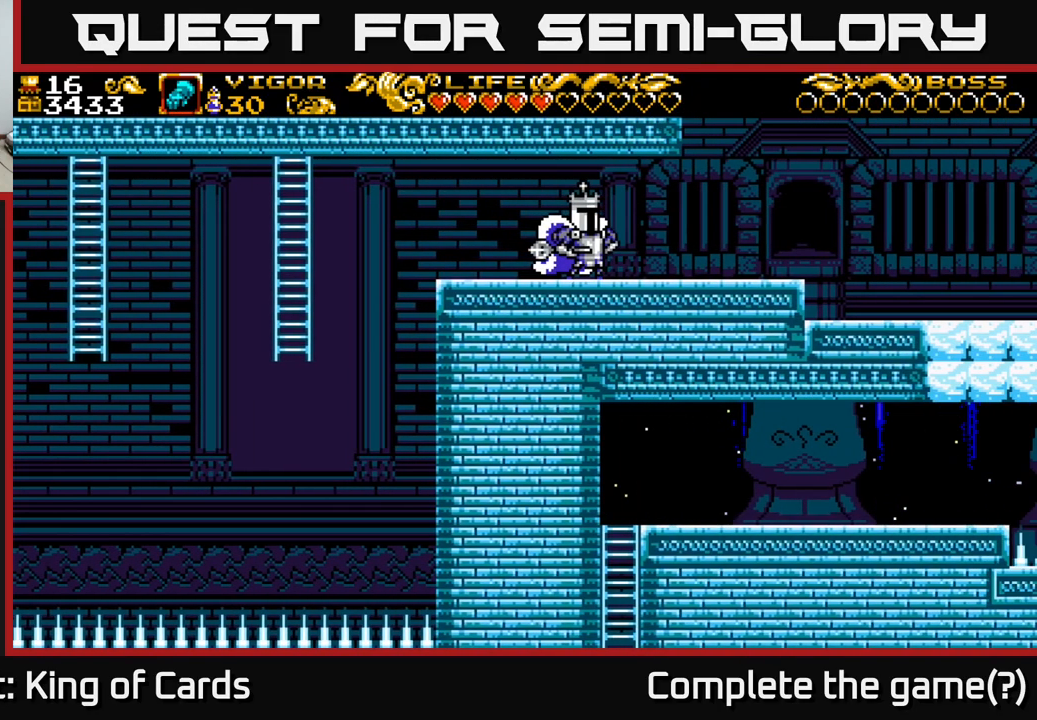
{"buttons": ["DPAD_RIGHT"], "right_stick": "center", "events": []}
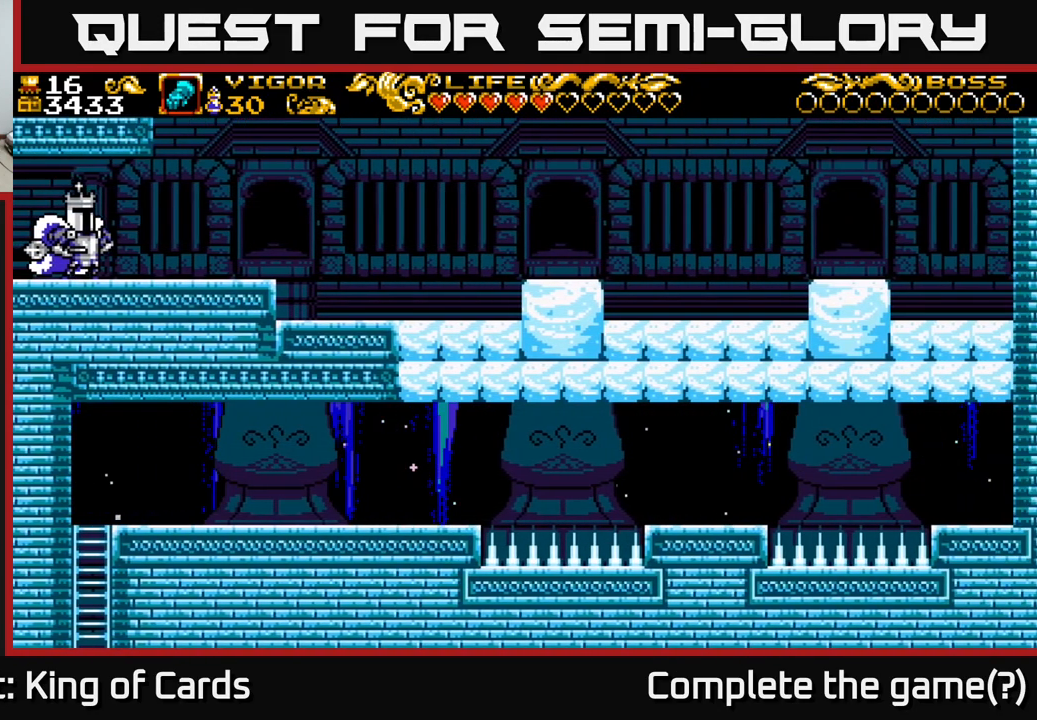
{"buttons": ["DPAD_RIGHT"], "right_stick": "center", "events": []}
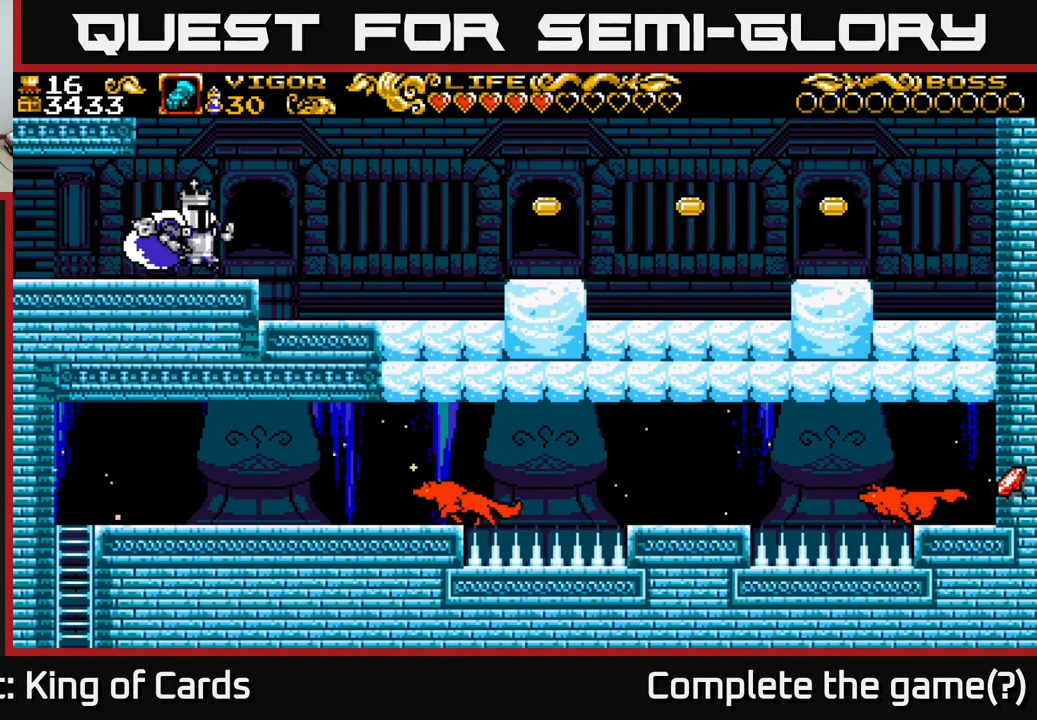
{"buttons": ["DPAD_RIGHT"], "right_stick": "center", "events": []}
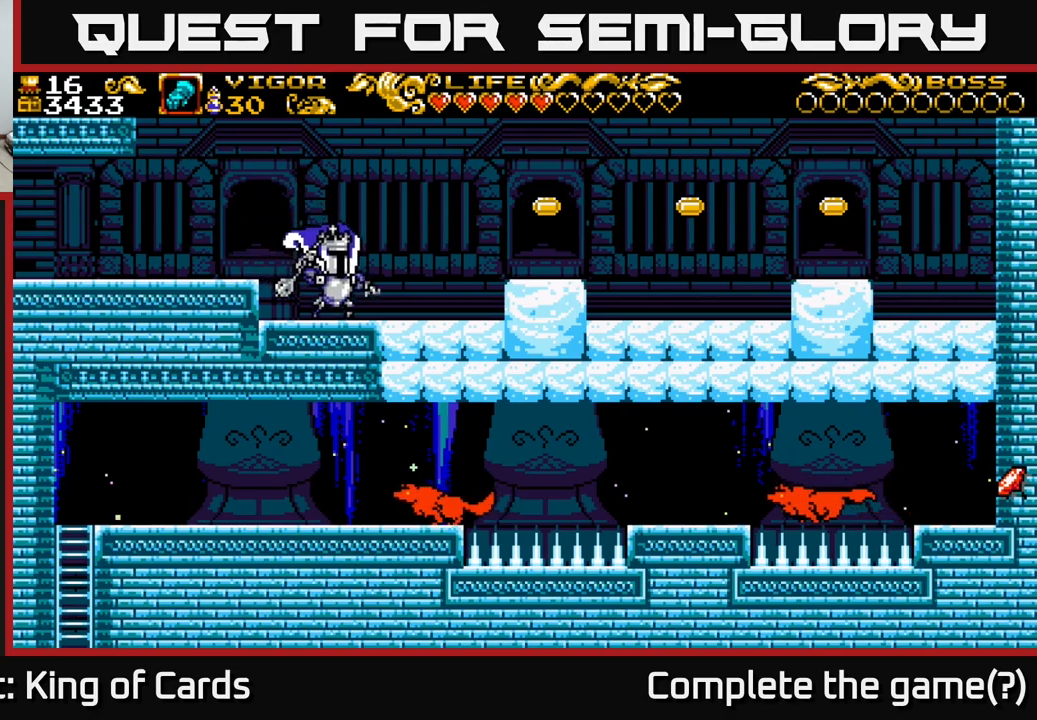
{"buttons": ["DPAD_RIGHT"], "right_stick": "center", "events": [[217, "X", "down"], [317, "X", "up"]]}
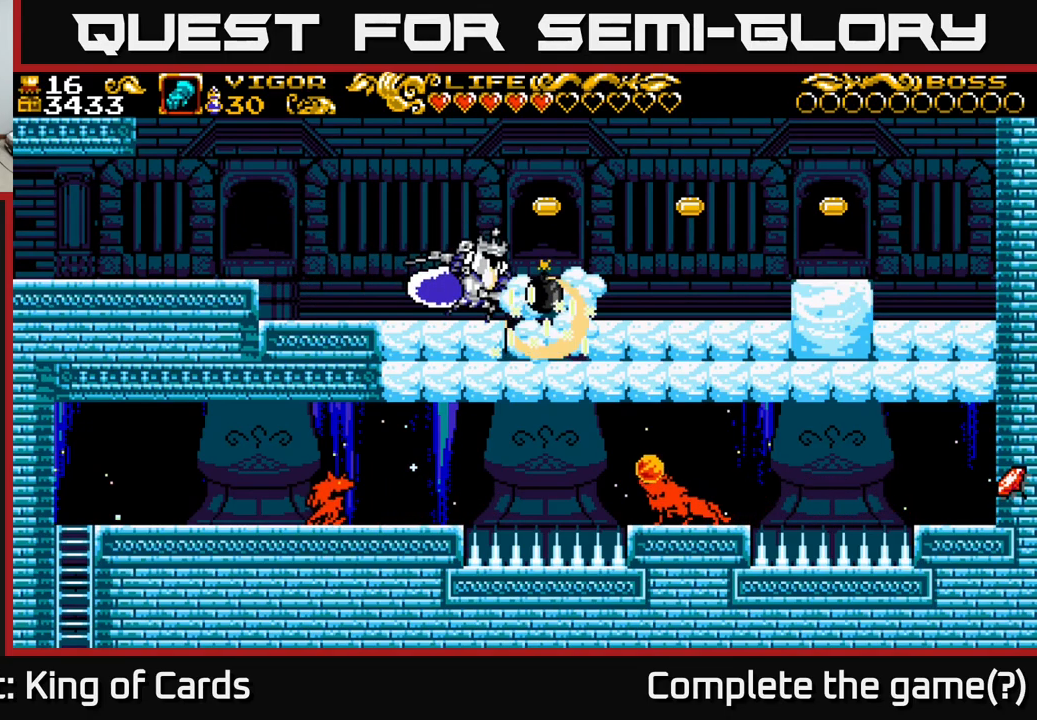
{"buttons": ["DPAD_RIGHT"], "right_stick": "center", "events": []}
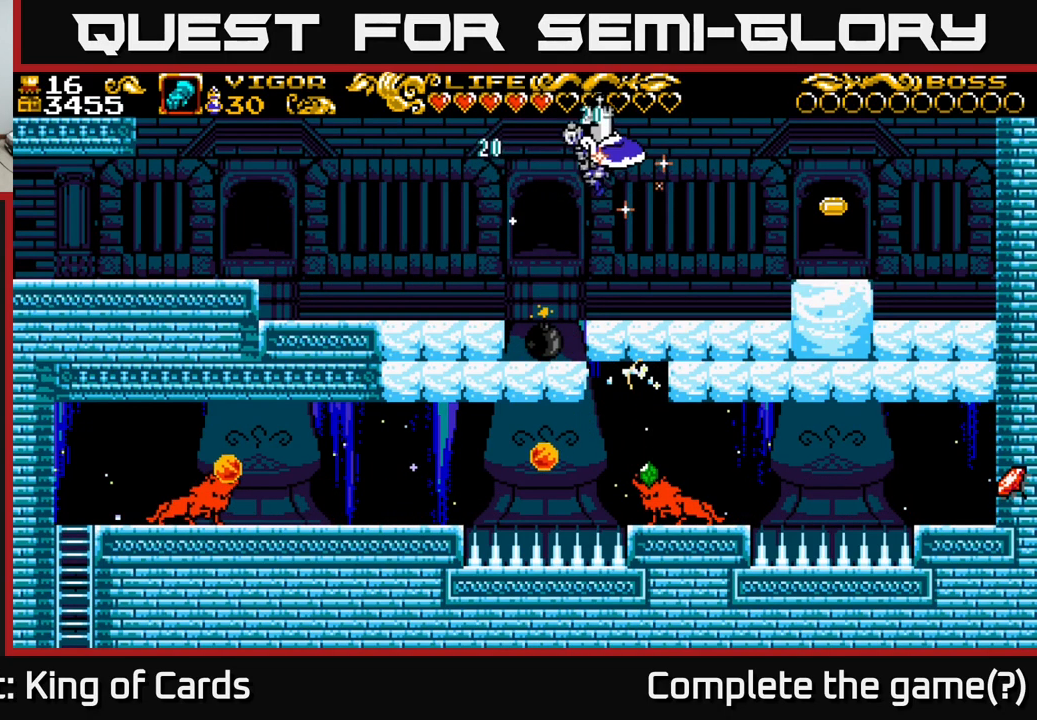
{"buttons": ["DPAD_RIGHT"], "right_stick": "center", "events": []}
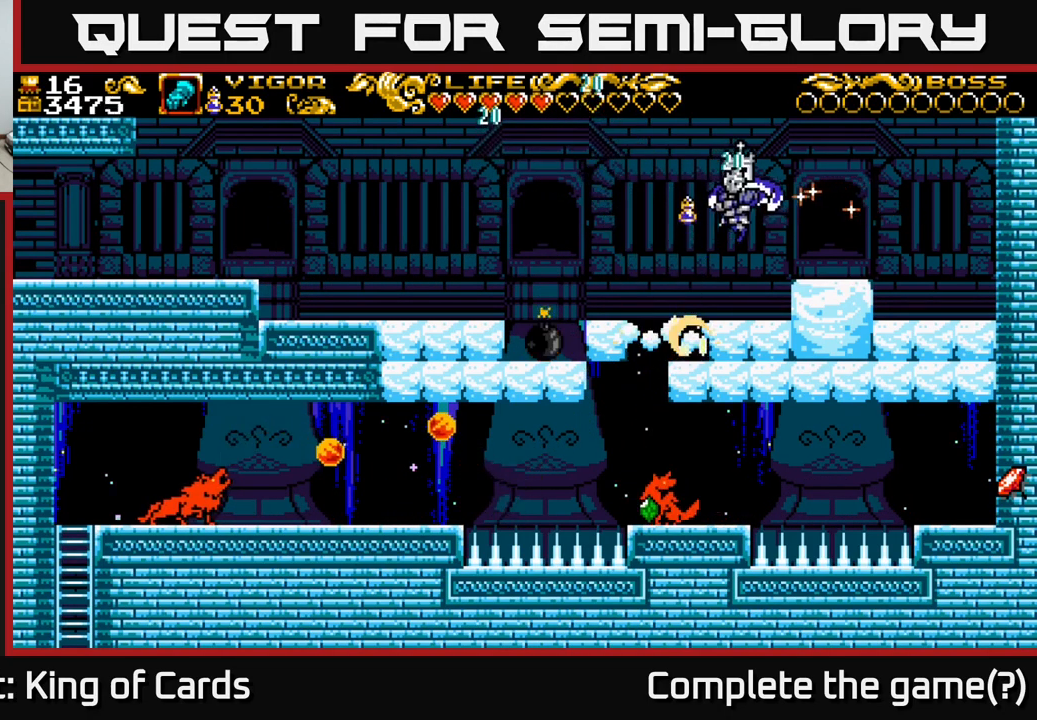
{"buttons": ["DPAD_RIGHT"], "right_stick": "center", "events": []}
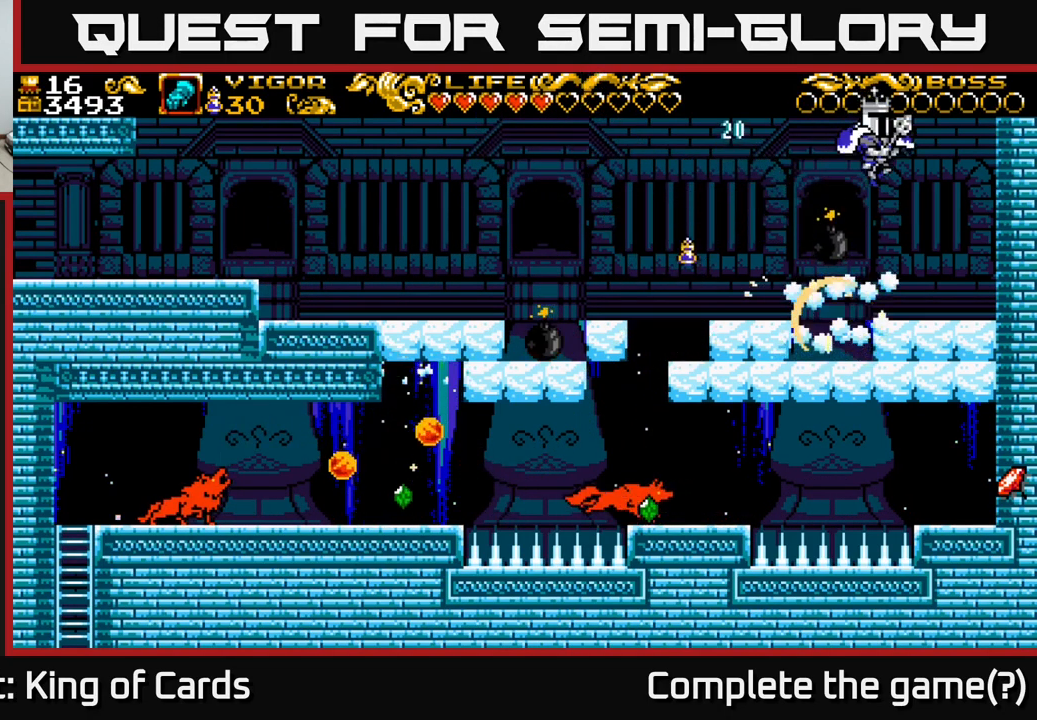
{"buttons": ["DPAD_LEFT"], "right_stick": "center", "events": [[367, "DPAD_RIGHT", "up"], [484, "DPAD_LEFT", "down"]]}
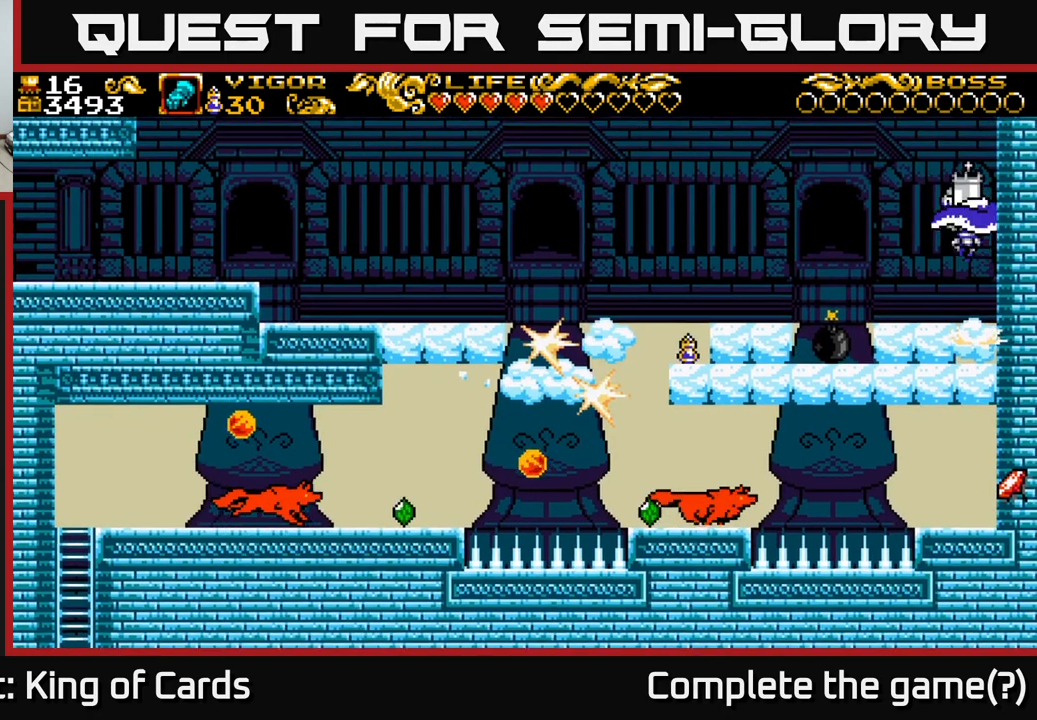
{"buttons": ["DPAD_RIGHT"], "right_stick": "center", "events": [[317, "DPAD_LEFT", "up"], [434, "DPAD_RIGHT", "down"]]}
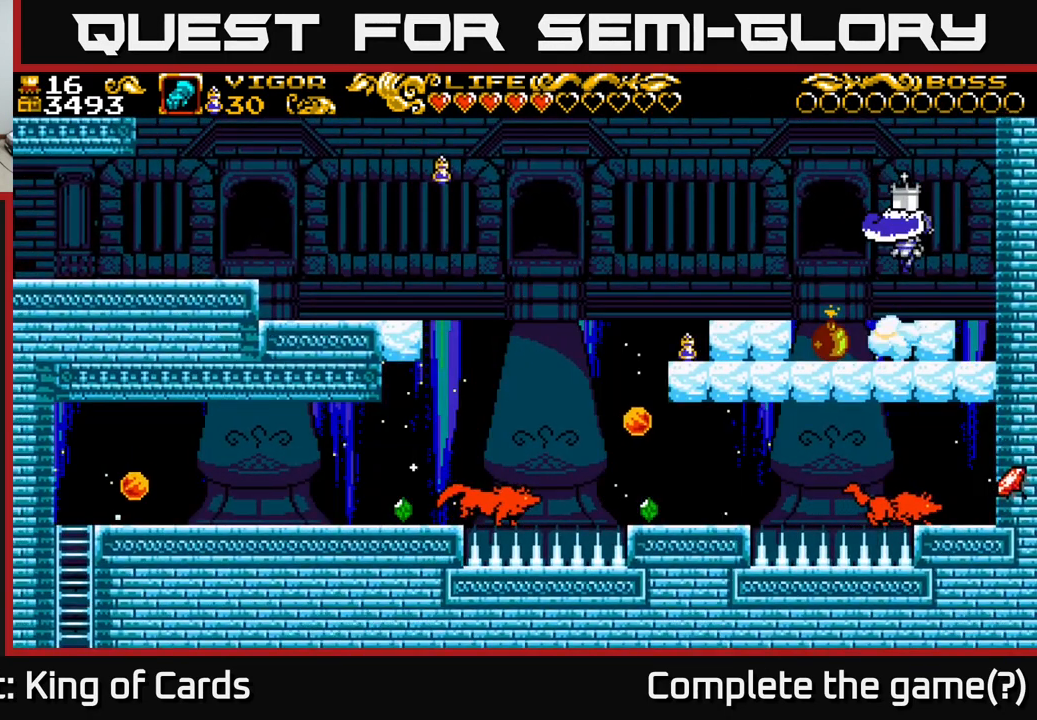
{"buttons": ["DPAD_LEFT"], "right_stick": "center", "events": [[334, "DPAD_RIGHT", "up"], [450, "DPAD_LEFT", "down"]]}
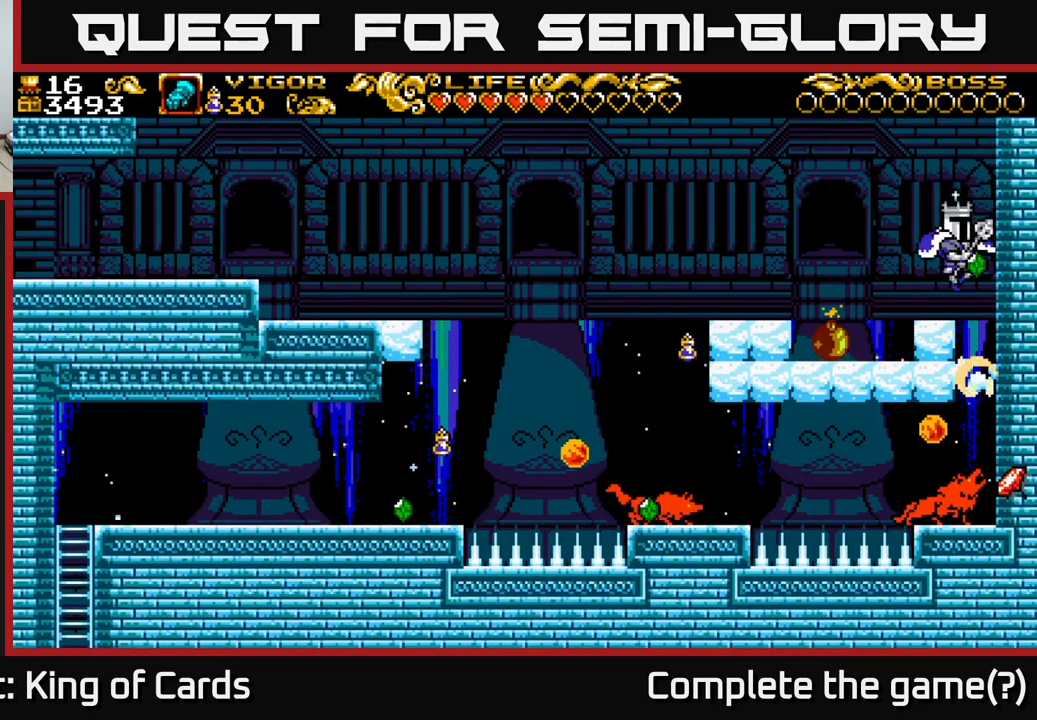
{"buttons": [], "right_stick": "center", "events": [[134, "DPAD_LEFT", "up"], [167, "DPAD_RIGHT", "down"], [384, "DPAD_RIGHT", "up"]]}
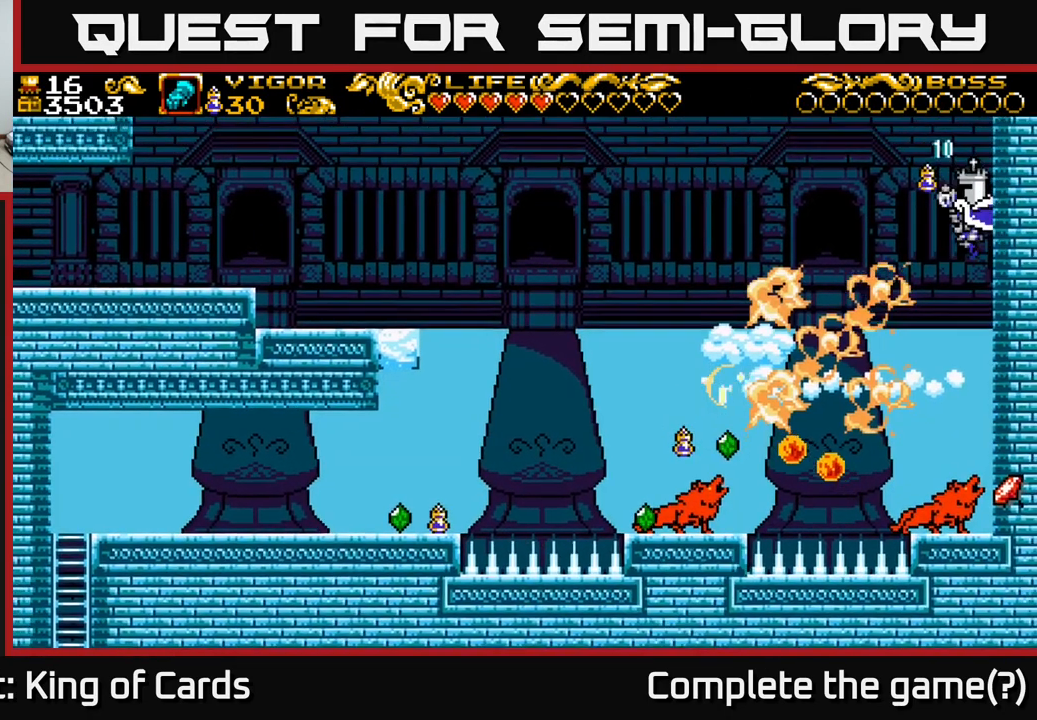
{"buttons": [], "right_stick": "center", "events": [[150, "DPAD_LEFT", "down"], [267, "DPAD_LEFT", "up"]]}
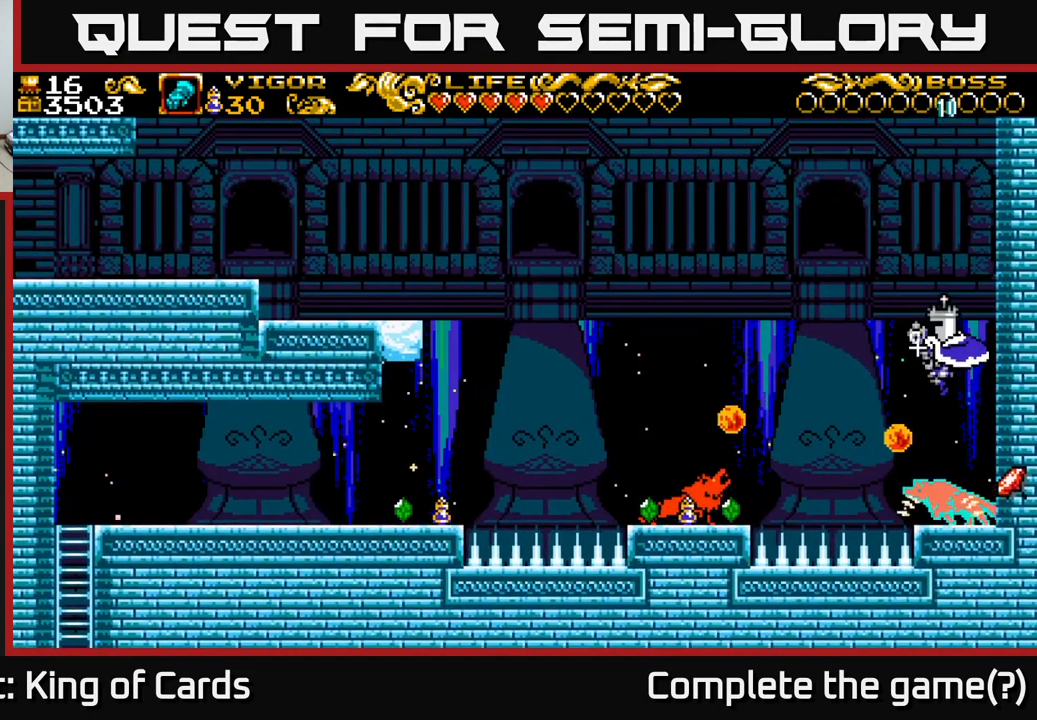
{"buttons": ["DPAD_RIGHT"], "right_stick": "center", "events": [[250, "DPAD_LEFT", "down"], [450, "DPAD_LEFT", "up"], [483, "DPAD_RIGHT", "down"]]}
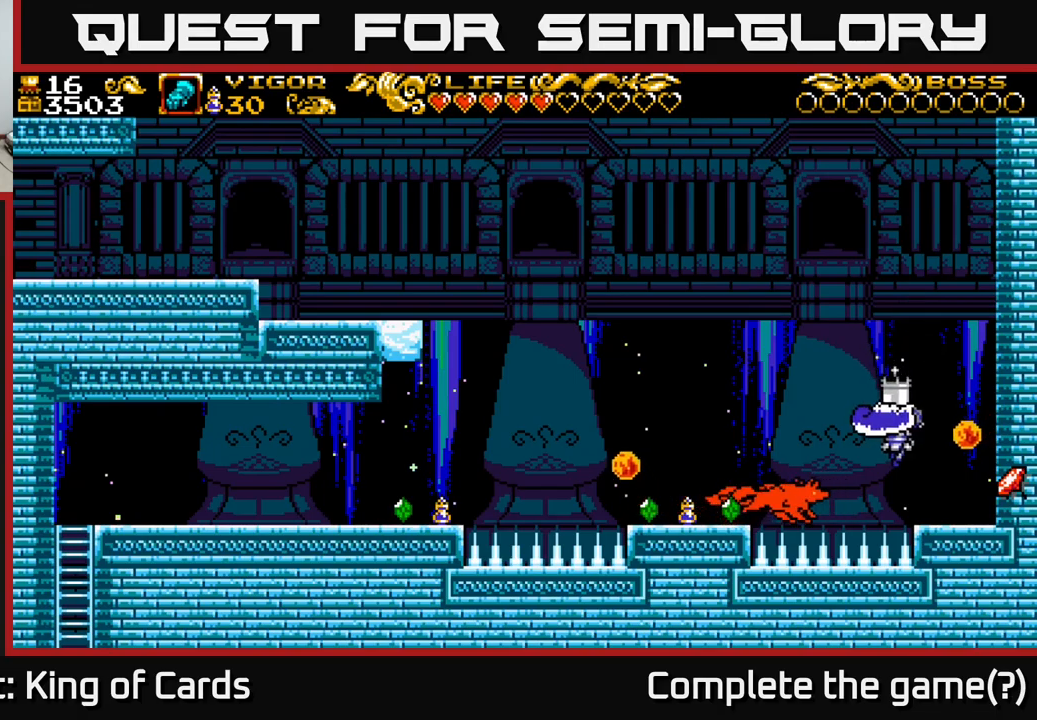
{"buttons": ["DPAD_RIGHT"], "right_stick": "center", "events": [[283, "X", "down"], [383, "X", "up"]]}
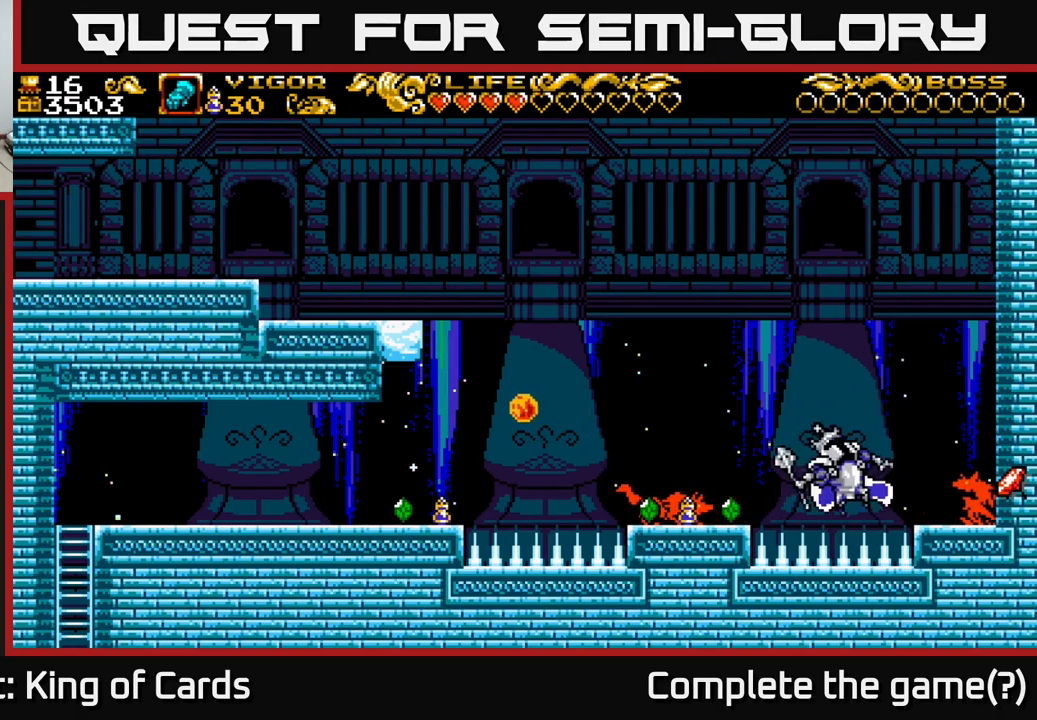
{"buttons": ["DPAD_RIGHT"], "right_stick": "center", "events": [[150, "X", "down"], [216, "X", "up"]]}
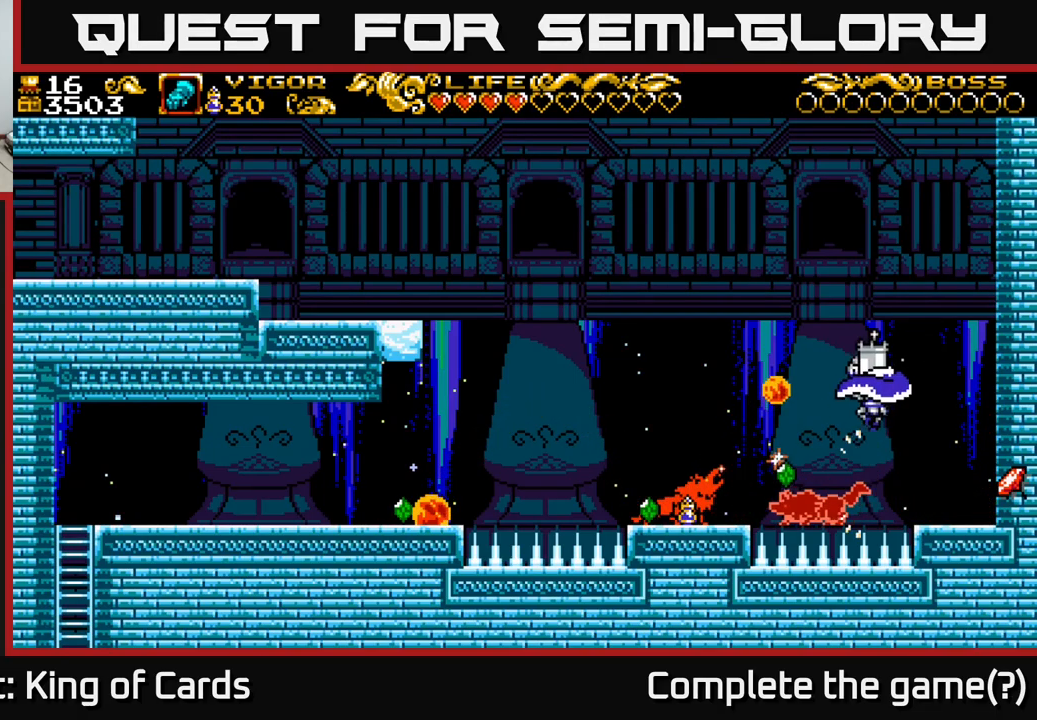
{"buttons": ["DPAD_RIGHT"], "right_stick": "center", "events": []}
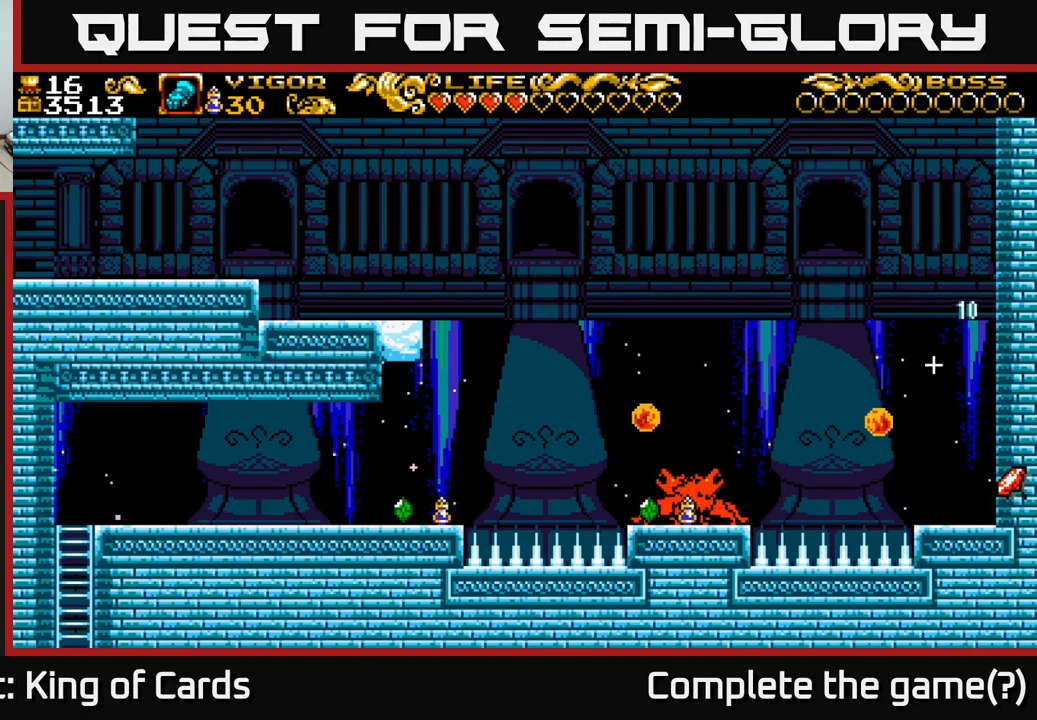
{"buttons": ["DPAD_RIGHT"], "right_stick": "center", "events": [[166, "X", "down"], [233, "X", "up"]]}
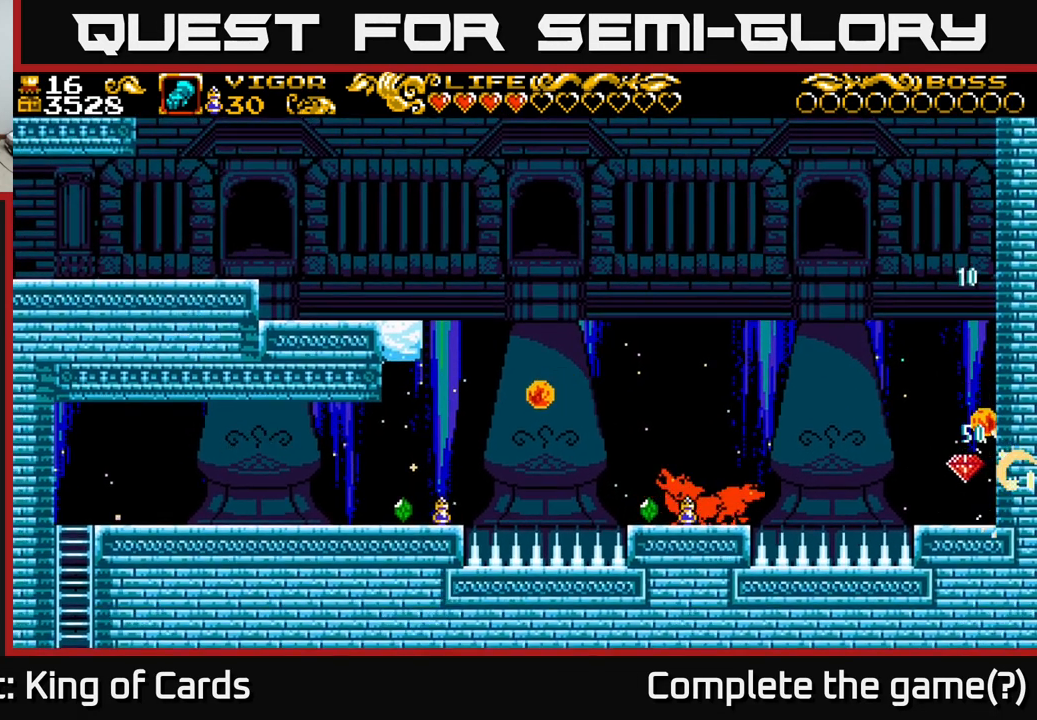
{"buttons": [], "right_stick": "center", "events": [[333, "DPAD_RIGHT", "up"]]}
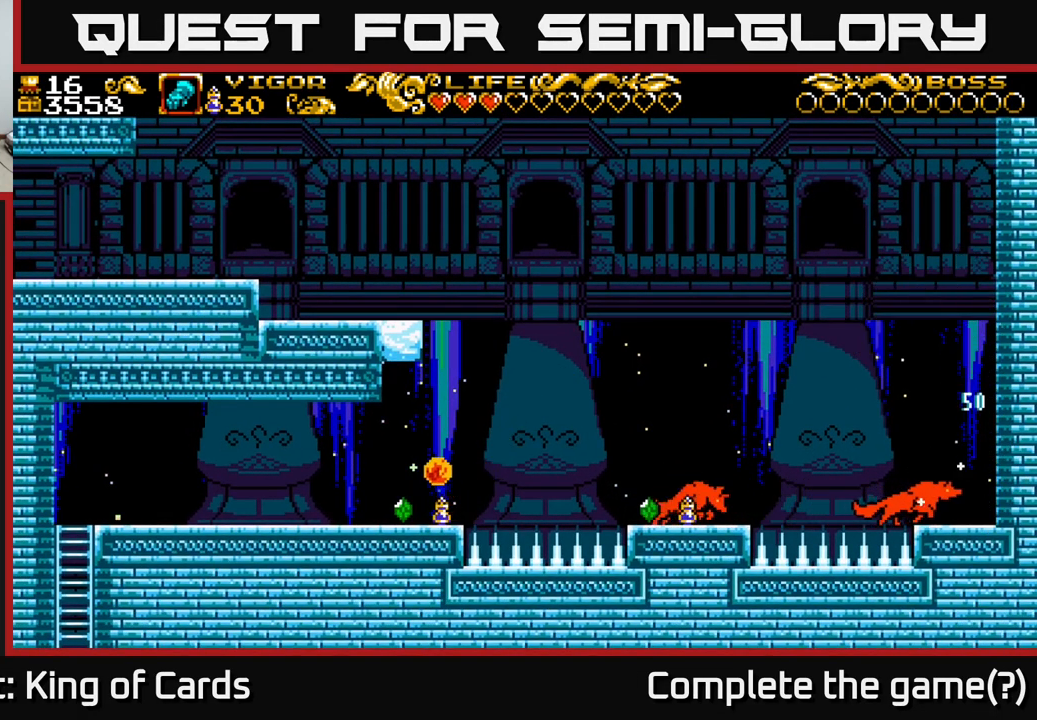
{"buttons": ["DPAD_RIGHT"], "right_stick": "center", "events": [[166, "DPAD_RIGHT", "down"], [266, "X", "down"], [350, "X", "up"]]}
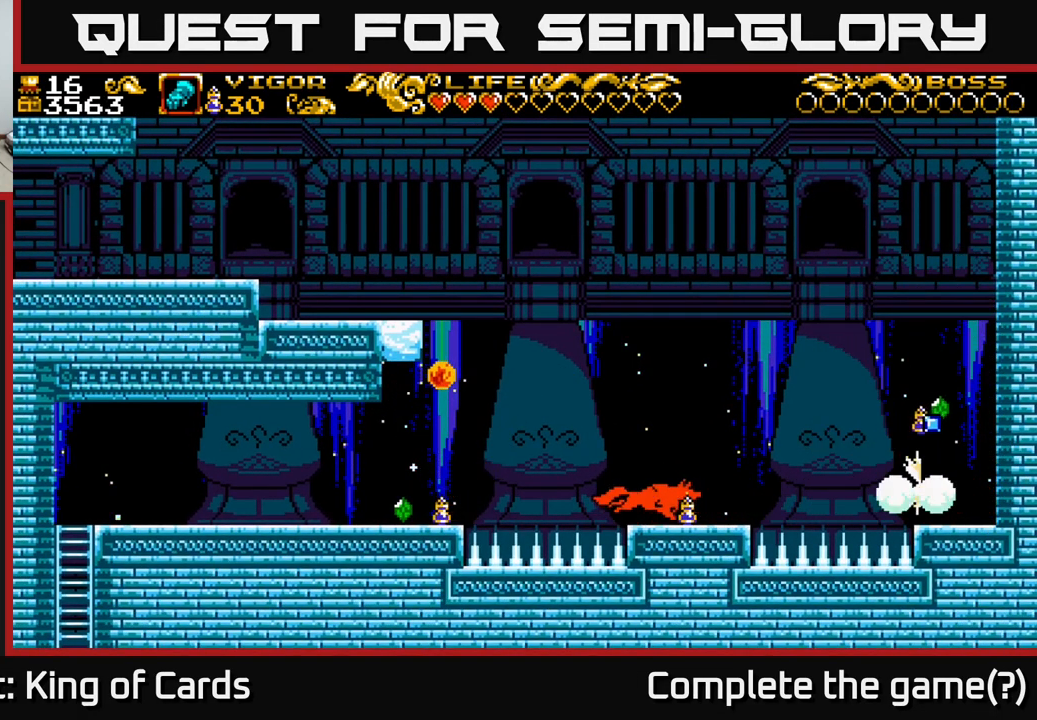
{"buttons": ["DPAD_RIGHT"], "right_stick": "center", "events": [[83, "DPAD_RIGHT", "up"], [133, "DPAD_LEFT", "down"], [450, "DPAD_LEFT", "up"], [466, "DPAD_RIGHT", "down"]]}
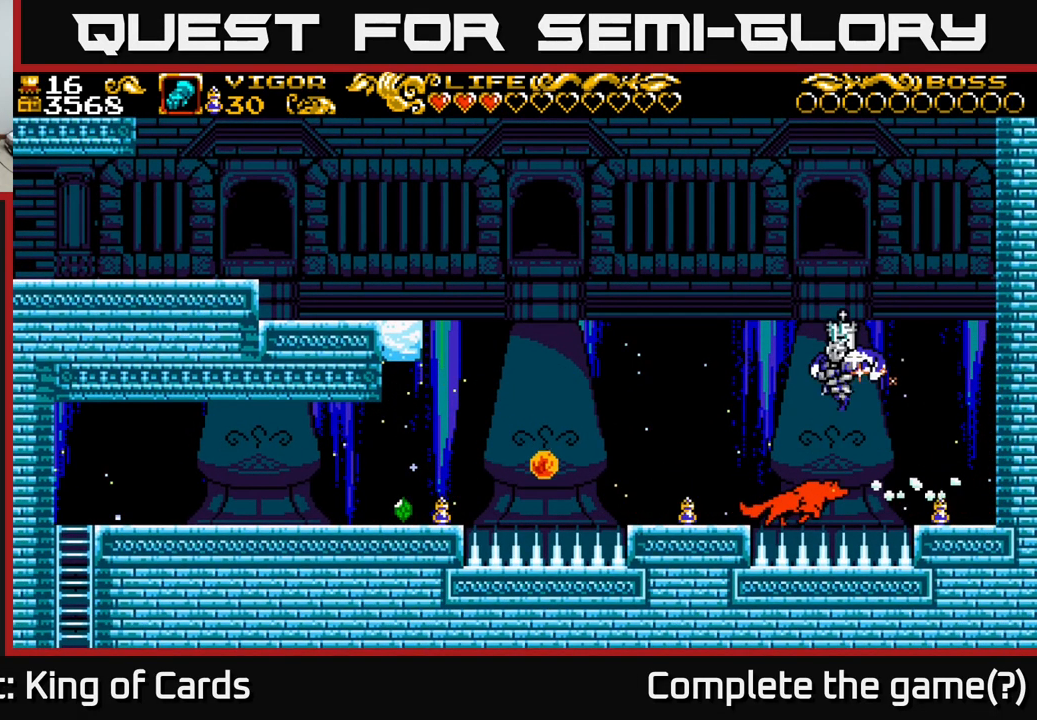
{"buttons": [], "right_stick": "center", "events": [[500, "DPAD_RIGHT", "up"]]}
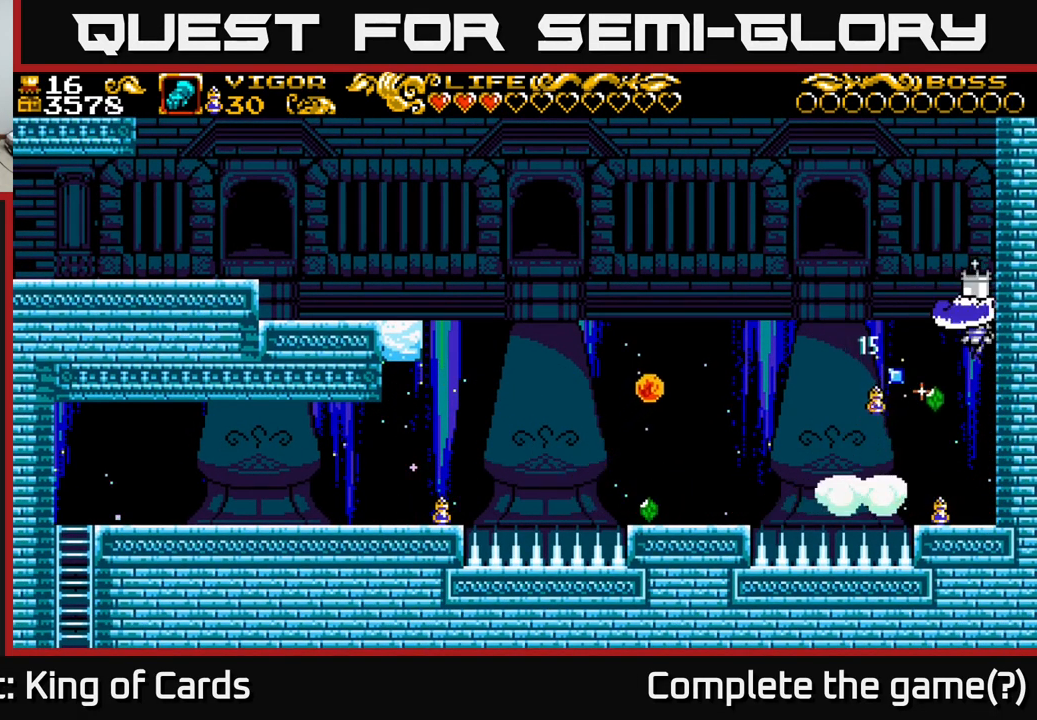
{"buttons": ["A", "DPAD_LEFT"], "right_stick": "center", "events": [[316, "DPAD_LEFT", "down"], [466, "A", "down"]]}
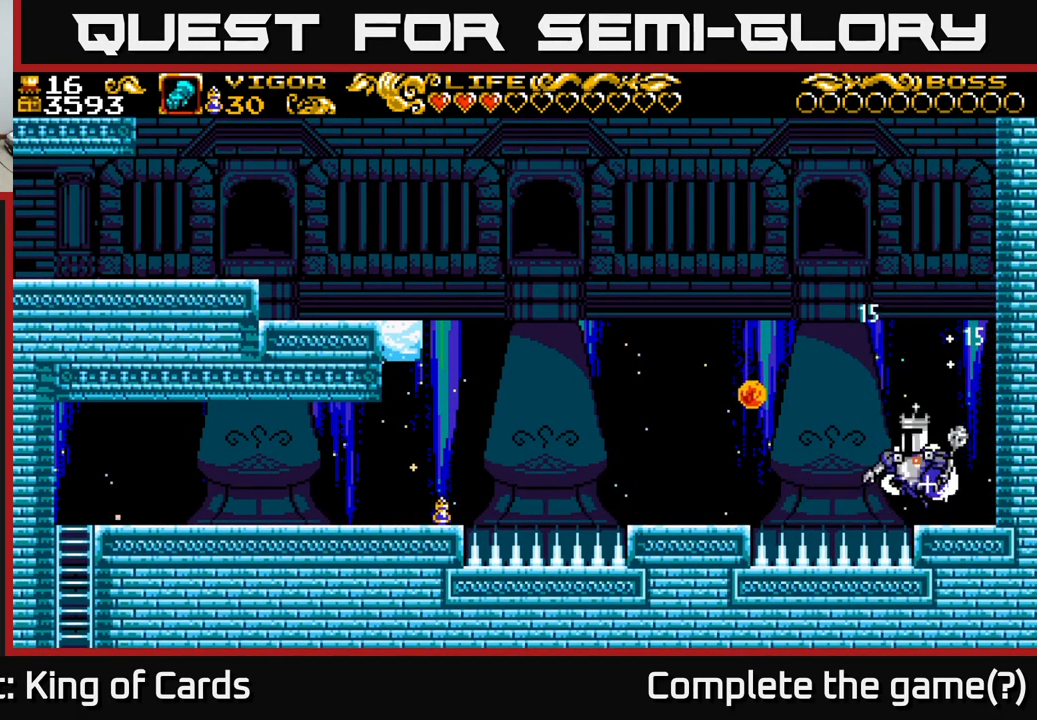
{"buttons": ["A", "DPAD_LEFT"], "right_stick": "center", "events": []}
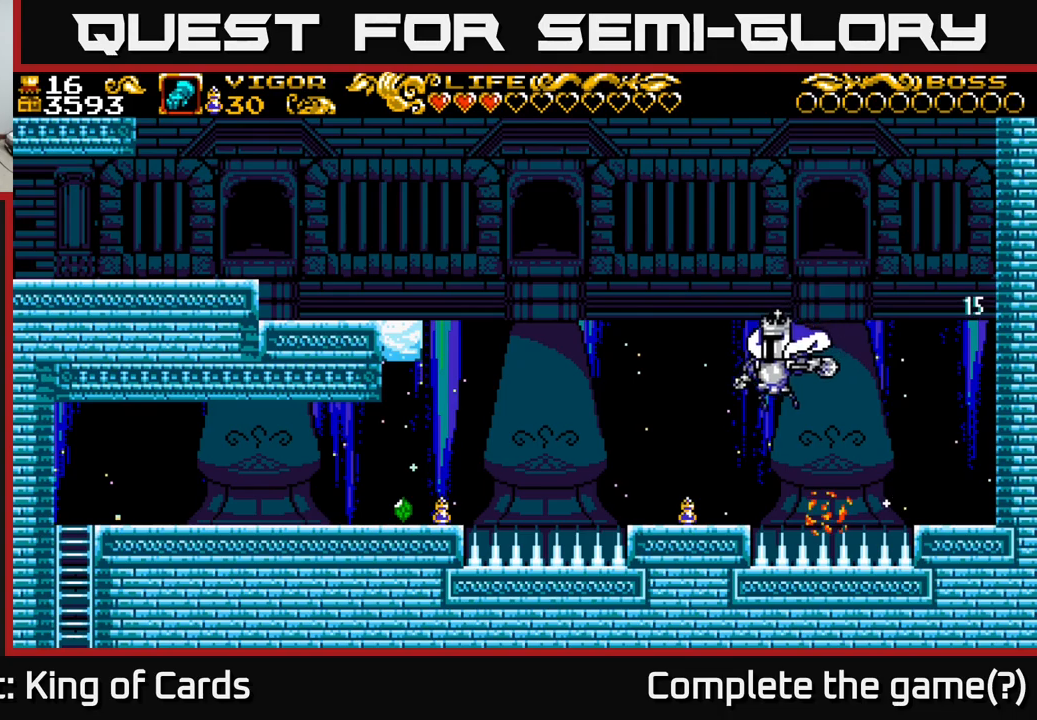
{"buttons": ["A", "DPAD_LEFT"], "right_stick": "center", "events": [[133, "A", "up"], [417, "A", "down"]]}